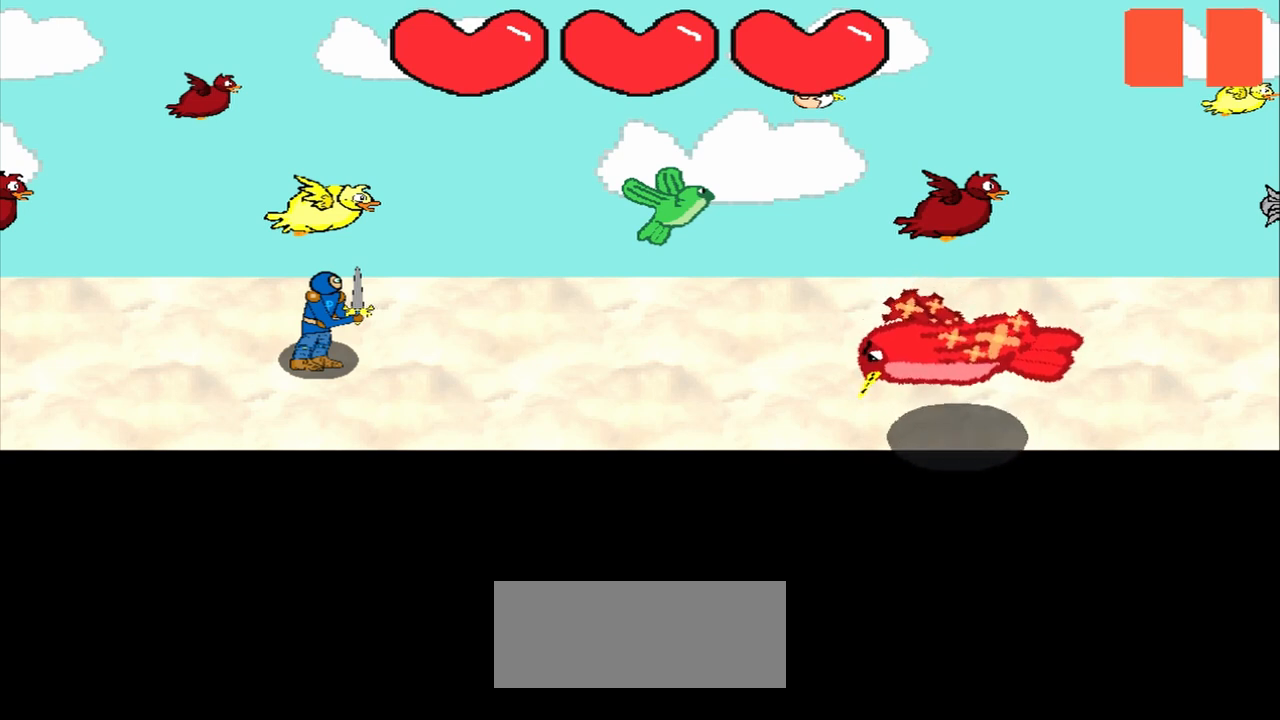
Gameplay with a controller (PlayStation layout); each line is a JSON object with the inputs held at the frame after it (dt_ms = milliseconds from this image to that frame). "events" lists button and stick changes between this image and that frame as [ms after this image, input, new state], when the widget could be followed in between. Not read: L3 R3 right_stick.
{"dt_ms": 500, "buttons": [], "left_stick": "center", "events": []}
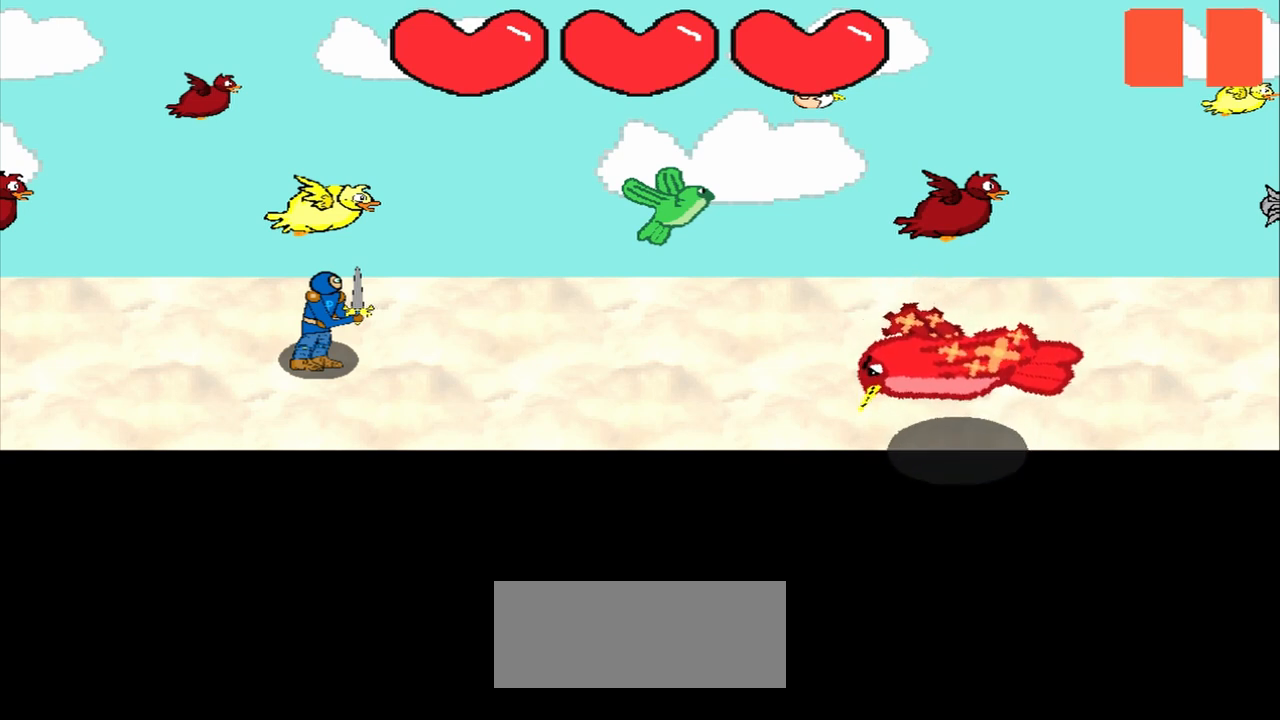
{"dt_ms": 500, "buttons": [], "left_stick": "center", "events": []}
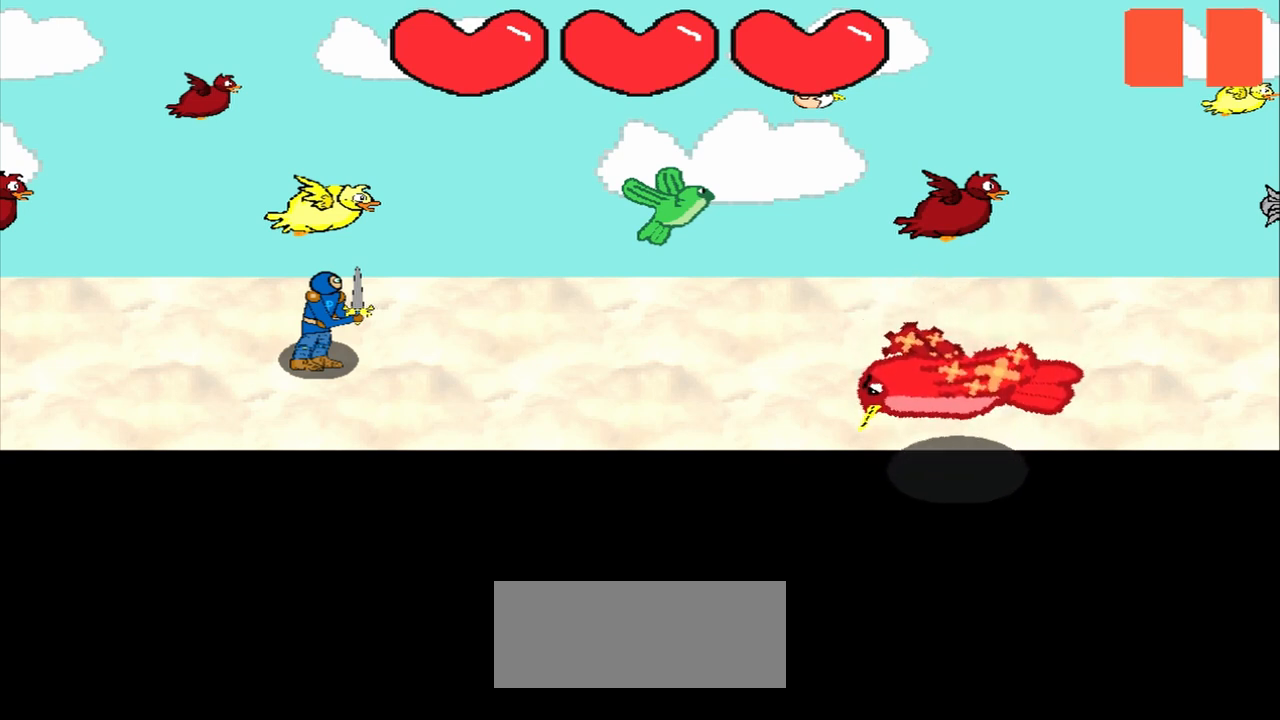
{"dt_ms": 500, "buttons": [], "left_stick": "center", "events": []}
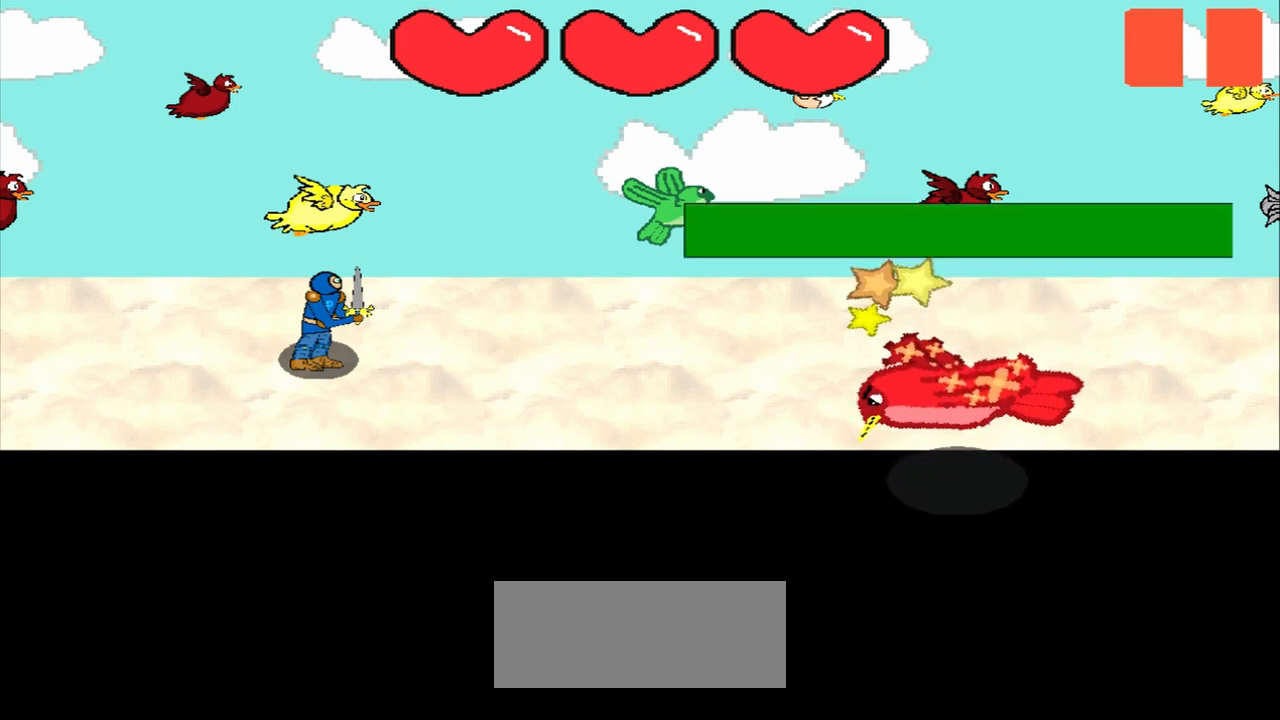
{"dt_ms": 500, "buttons": [], "left_stick": "left", "events": [[42, "left_stick", "left"], [208, "left_stick", "center"], [500, "left_stick", "left"]]}
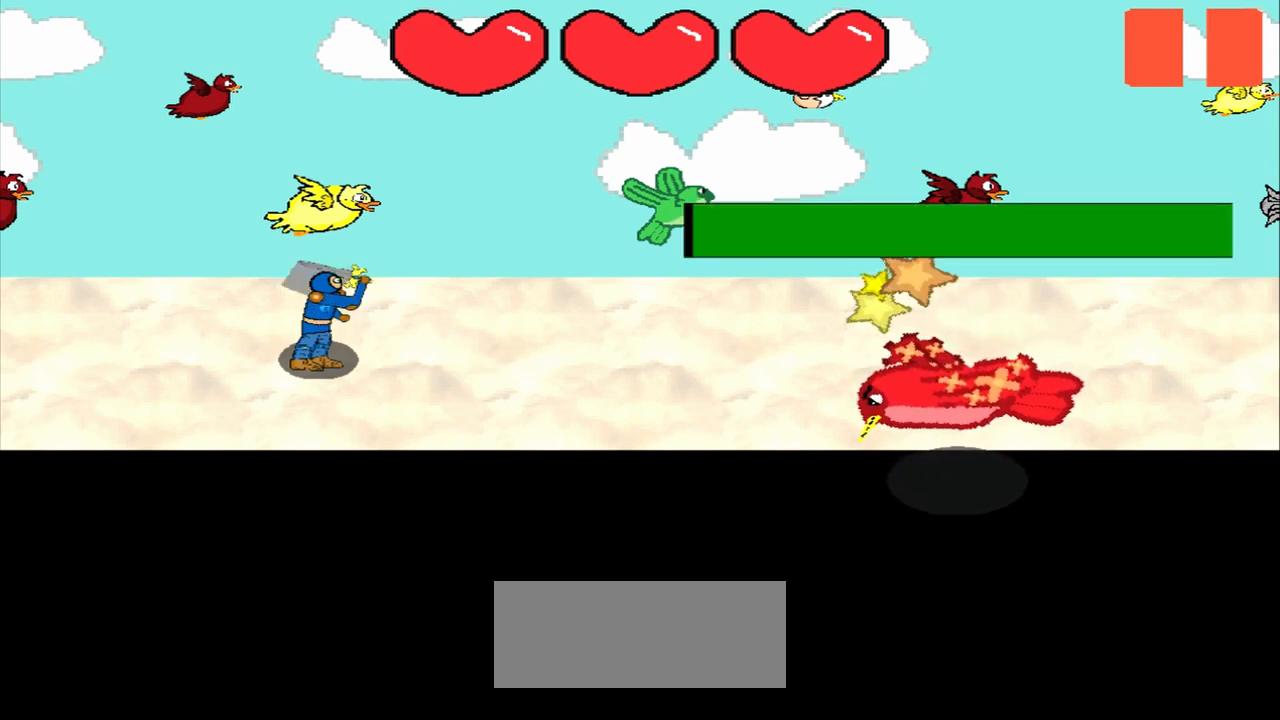
{"dt_ms": 500, "buttons": [], "left_stick": "right", "events": [[125, "left_stick", "center"], [417, "left_stick", "right"]]}
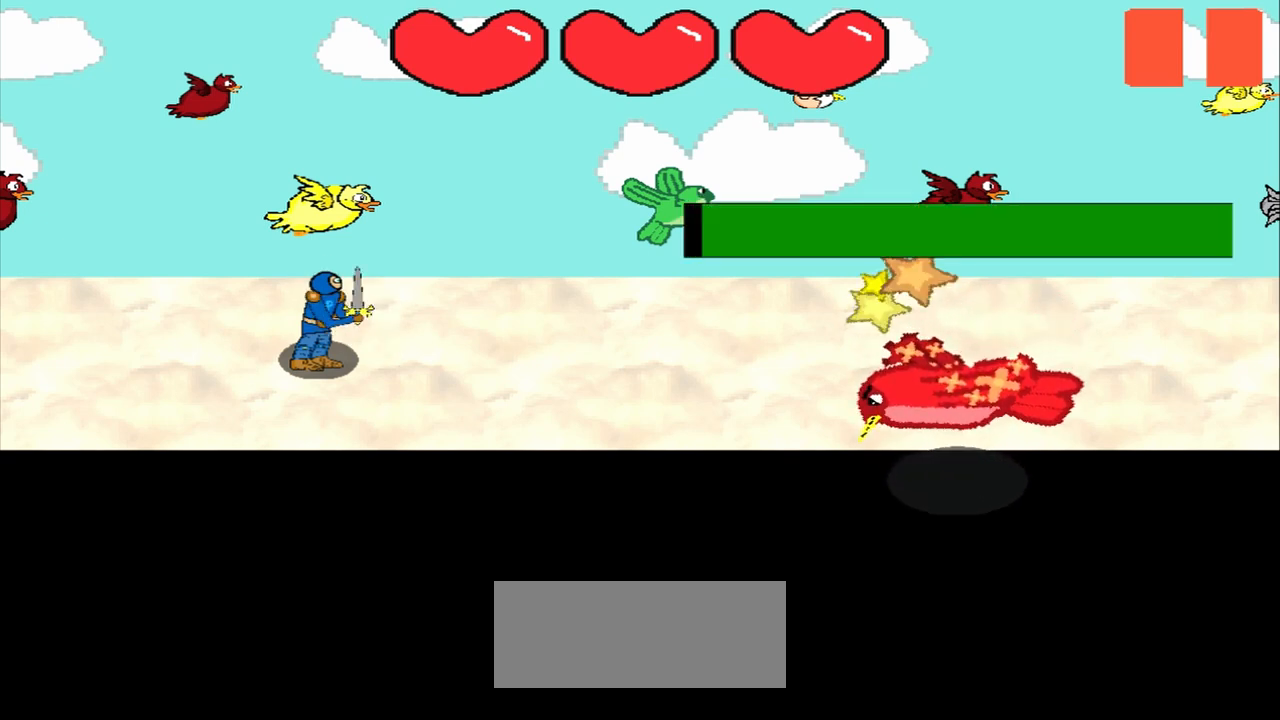
{"dt_ms": 500, "buttons": [], "left_stick": "center", "events": [[42, "left_stick", "center"], [333, "left_stick", "right"], [417, "left_stick", "center"]]}
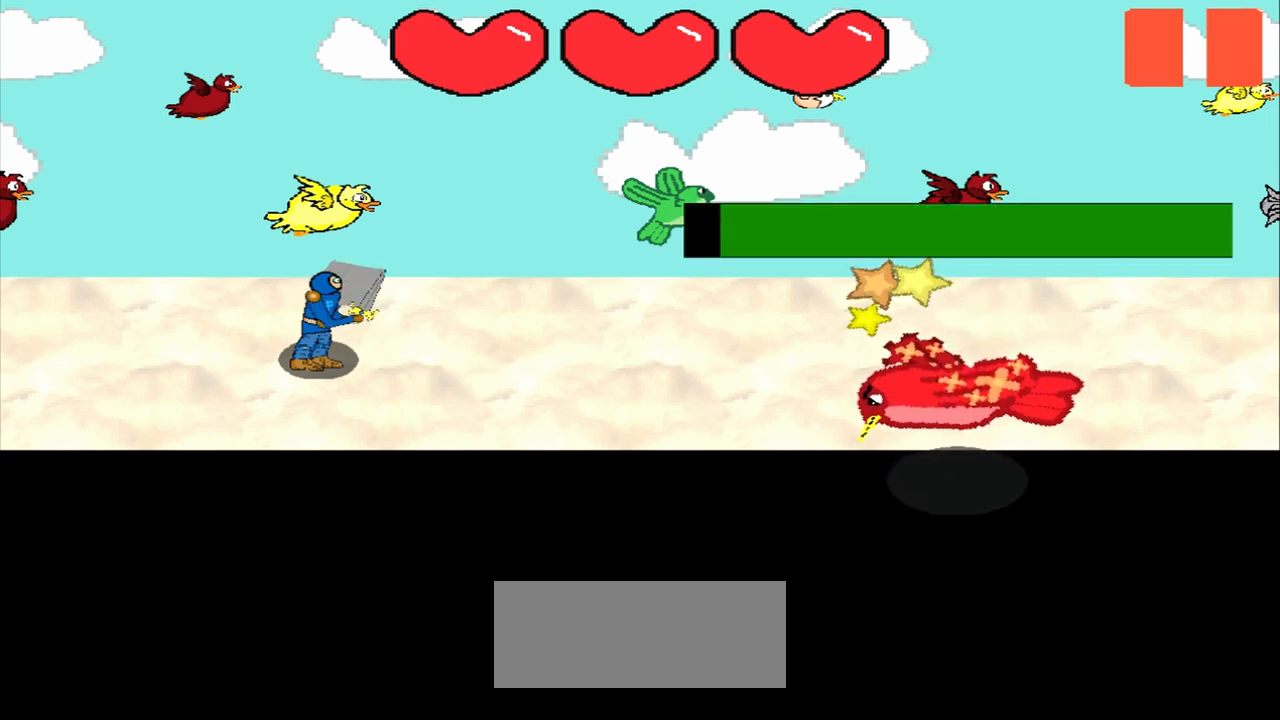
{"dt_ms": 500, "buttons": [], "left_stick": "center", "events": [[208, "left_stick", "down"], [500, "left_stick", "center"]]}
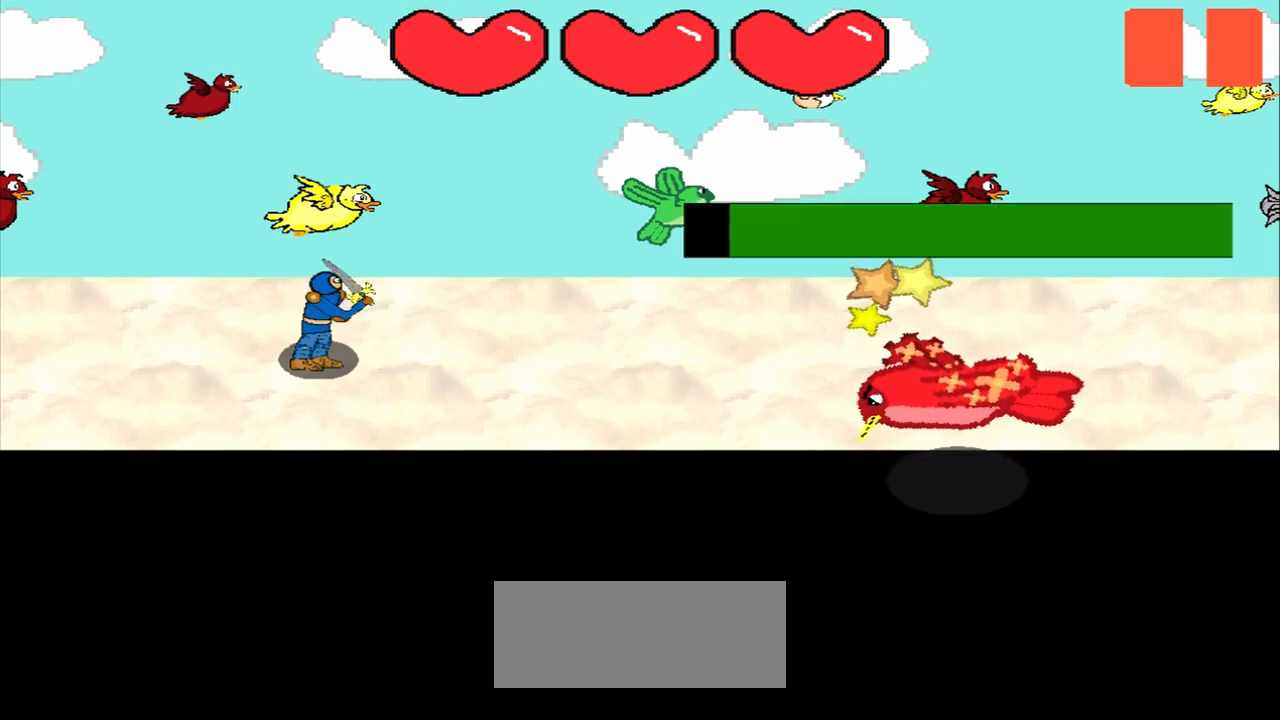
{"dt_ms": 500, "buttons": [], "left_stick": "center", "events": [[208, "left_stick", "up-left"], [333, "left_stick", "center"]]}
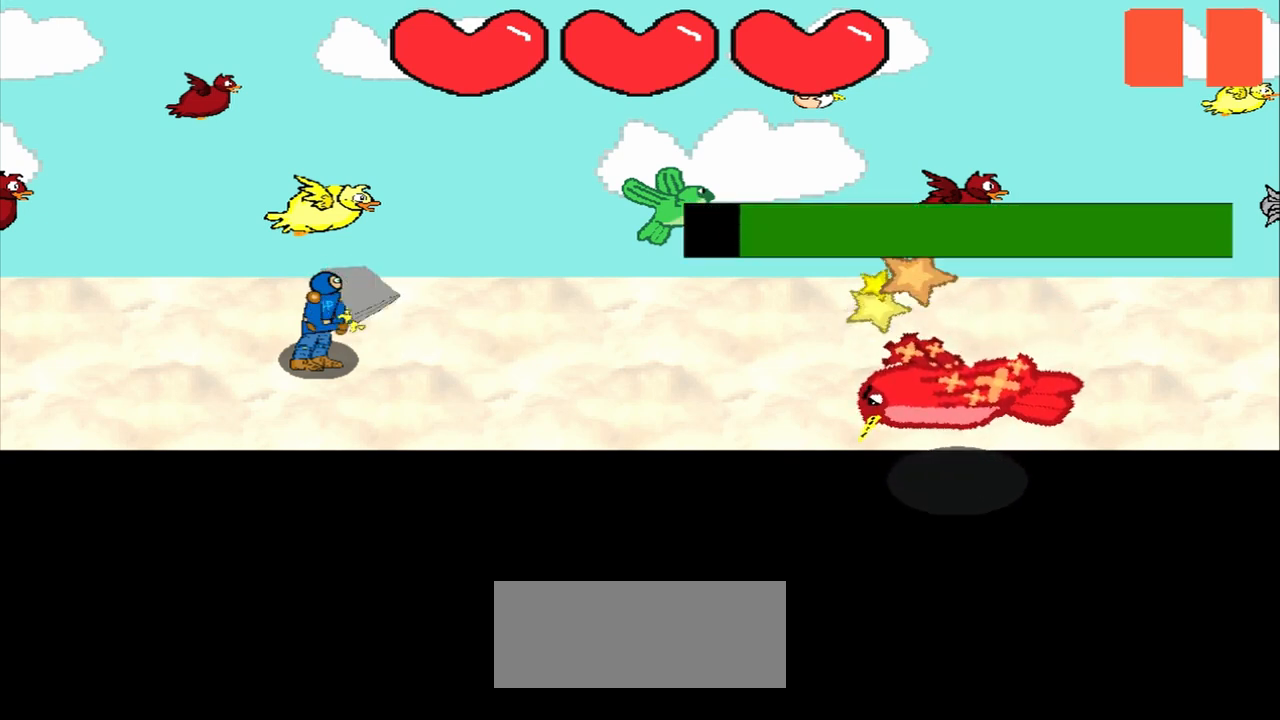
{"dt_ms": 500, "buttons": [], "left_stick": "center", "events": [[42, "left_stick", "down-right"], [375, "left_stick", "center"]]}
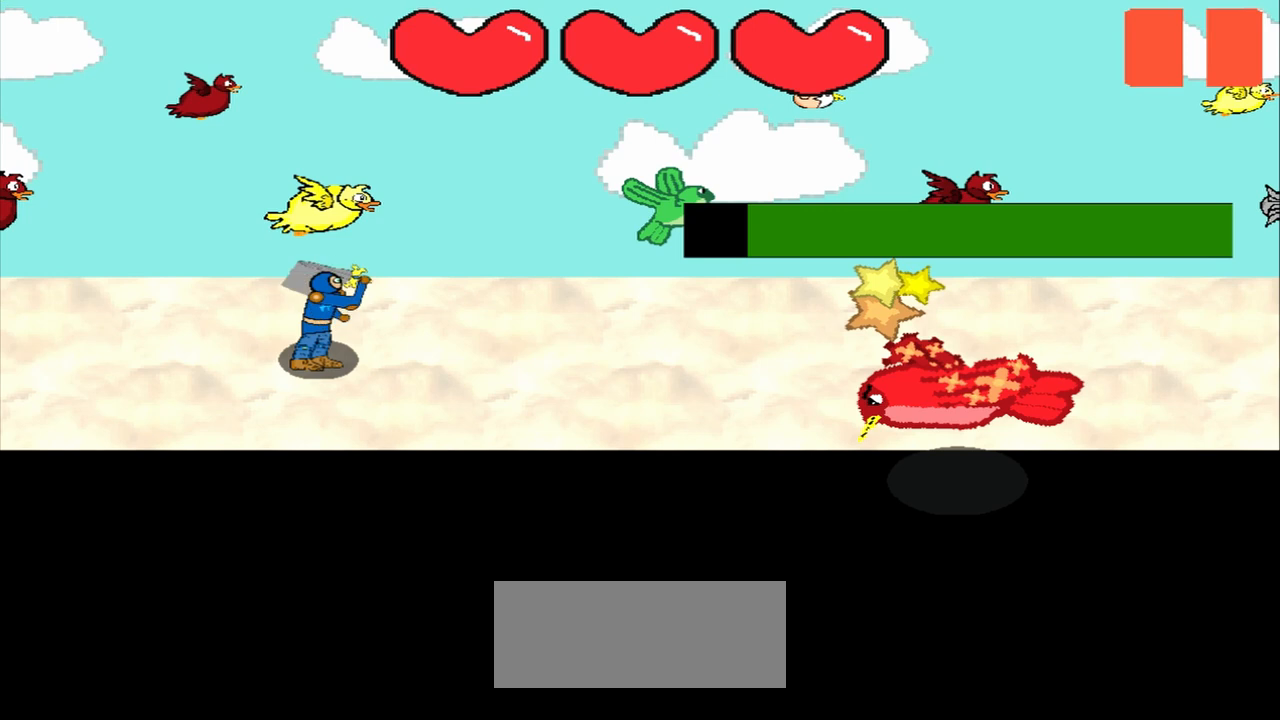
{"dt_ms": 500, "buttons": [], "left_stick": "down-left", "events": [[125, "left_stick", "up"], [208, "left_stick", "center"], [458, "left_stick", "down-left"]]}
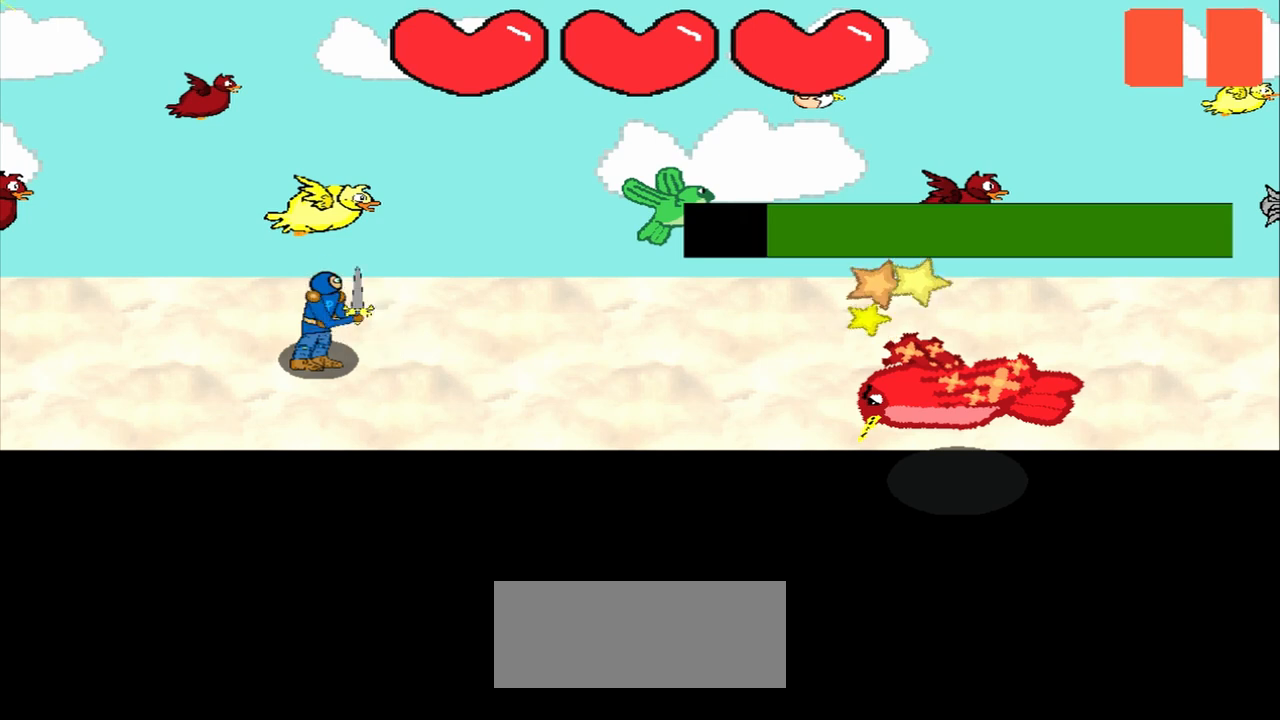
{"dt_ms": 500, "buttons": [], "left_stick": "center", "events": [[42, "left_stick", "center"], [333, "left_stick", "left"], [500, "left_stick", "center"]]}
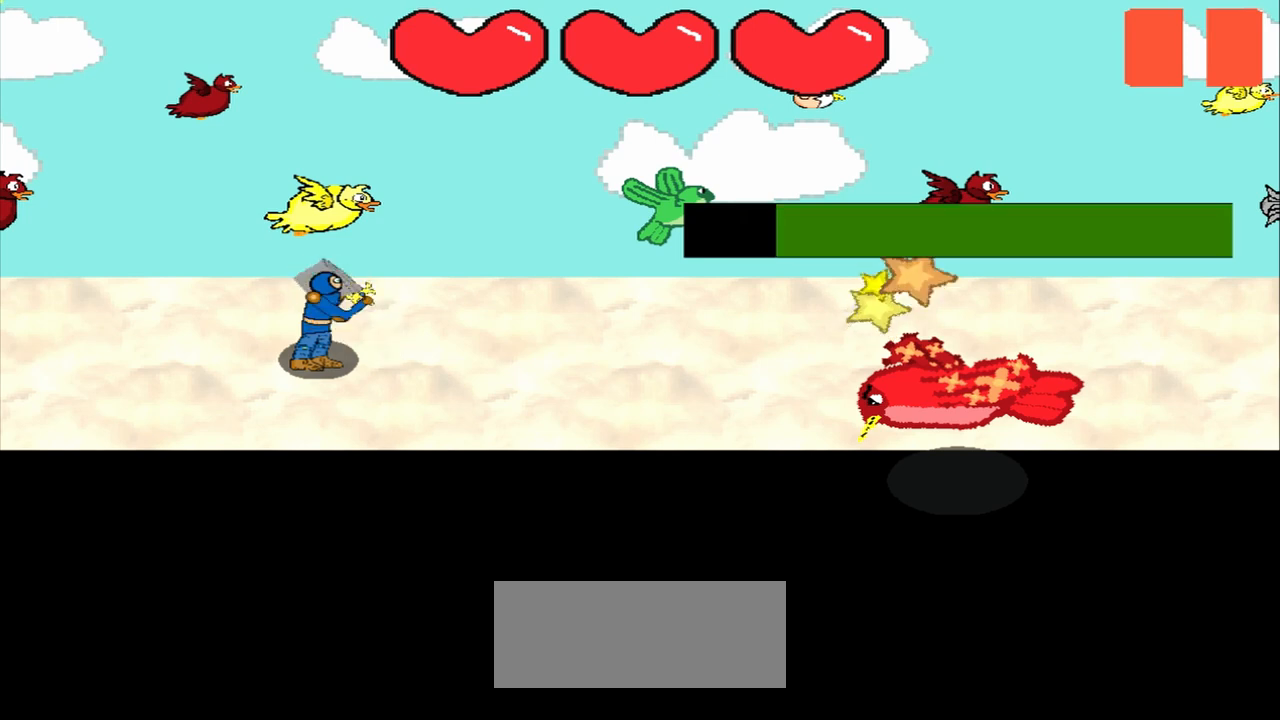
{"dt_ms": 500, "buttons": [], "left_stick": "down-right", "events": [[250, "left_stick", "right"], [375, "left_stick", "center"], [500, "left_stick", "down-right"]]}
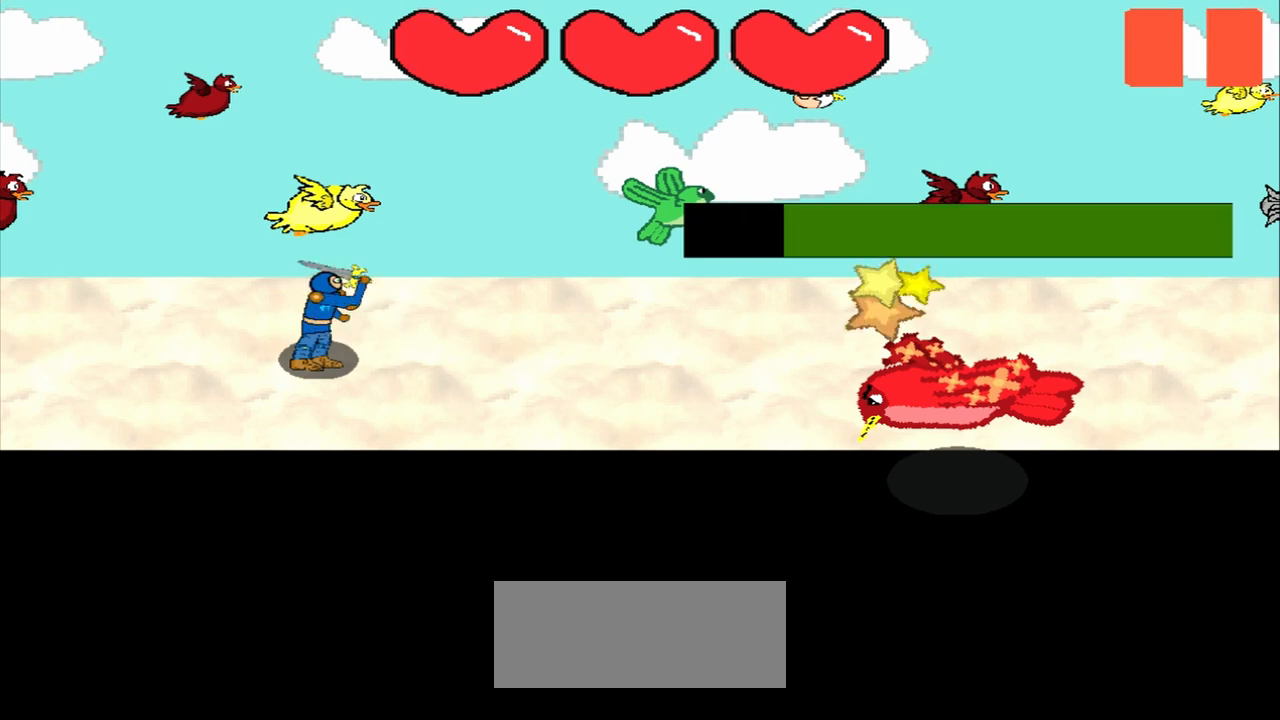
{"dt_ms": 500, "buttons": [], "left_stick": "up", "events": [[375, "left_stick", "center"], [458, "left_stick", "up"]]}
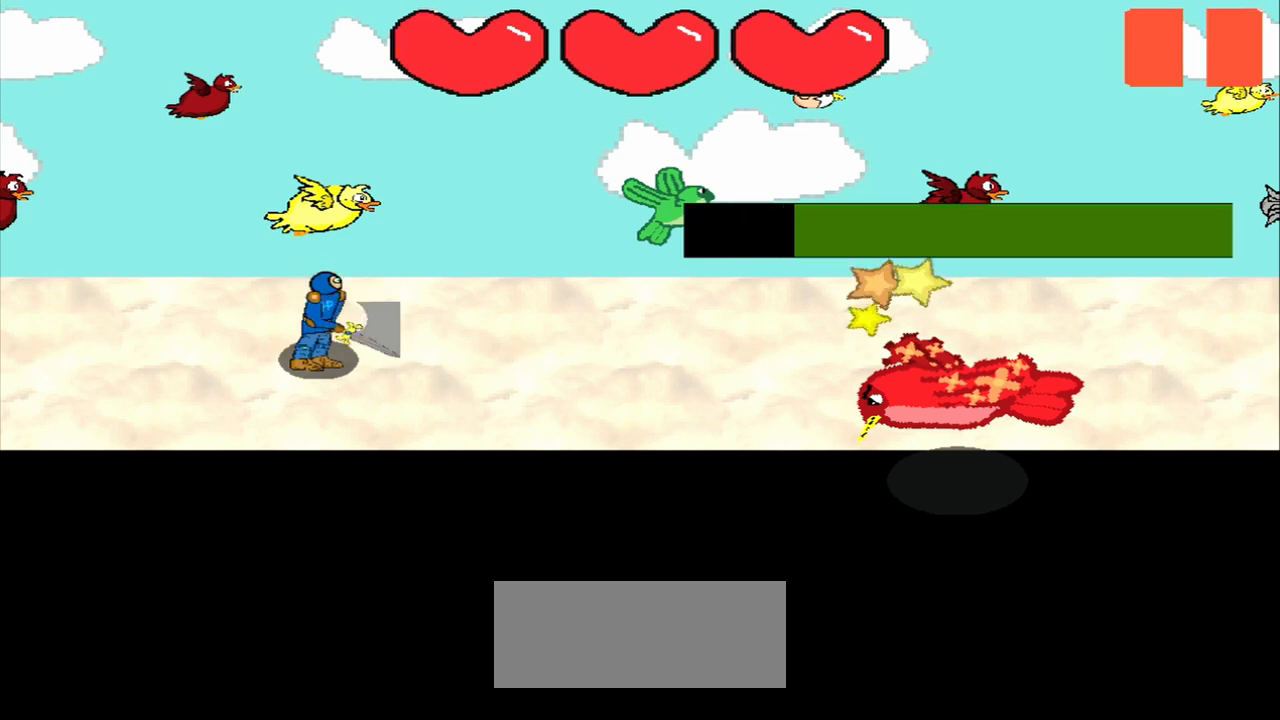
{"dt_ms": 500, "buttons": [], "left_stick": "center", "events": [[83, "left_stick", "center"], [333, "left_stick", "right"], [458, "left_stick", "center"]]}
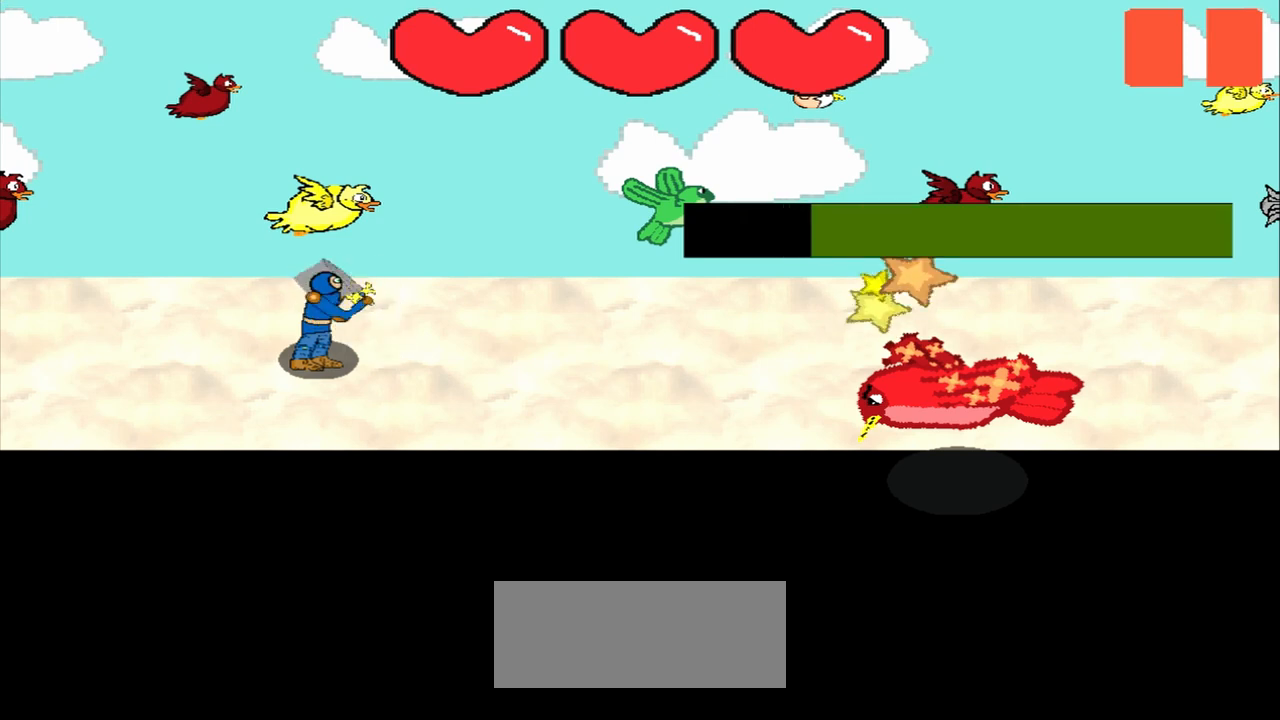
{"dt_ms": 1000, "buttons": [], "left_stick": "center"}
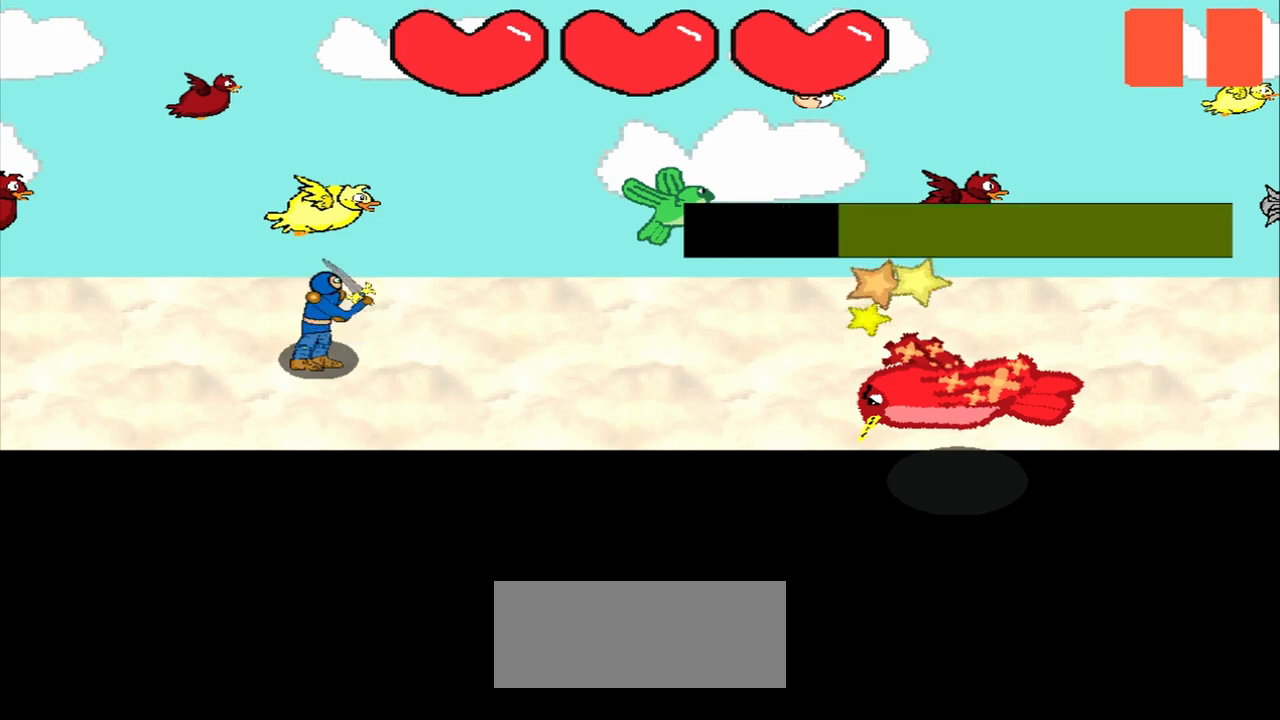
{"dt_ms": 500, "buttons": [], "left_stick": "center", "events": []}
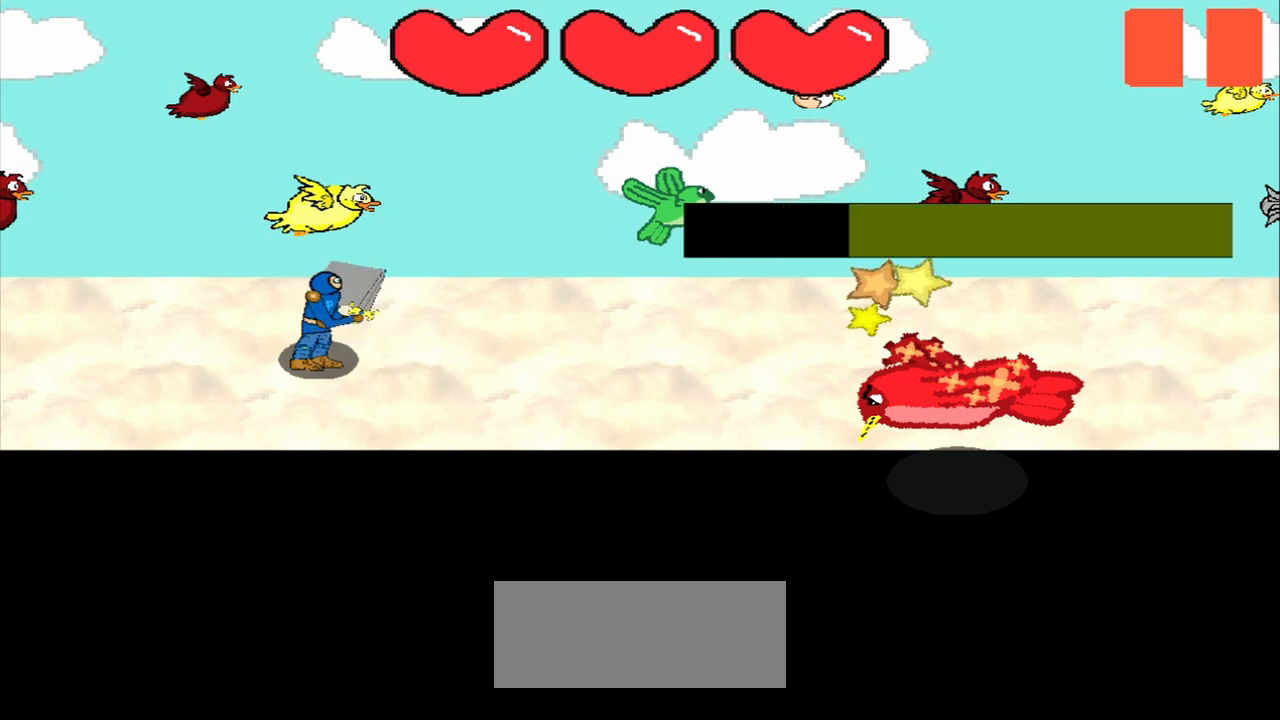
{"dt_ms": 500, "buttons": [], "left_stick": "center", "events": [[83, "left_stick", "up"], [250, "left_stick", "center"]]}
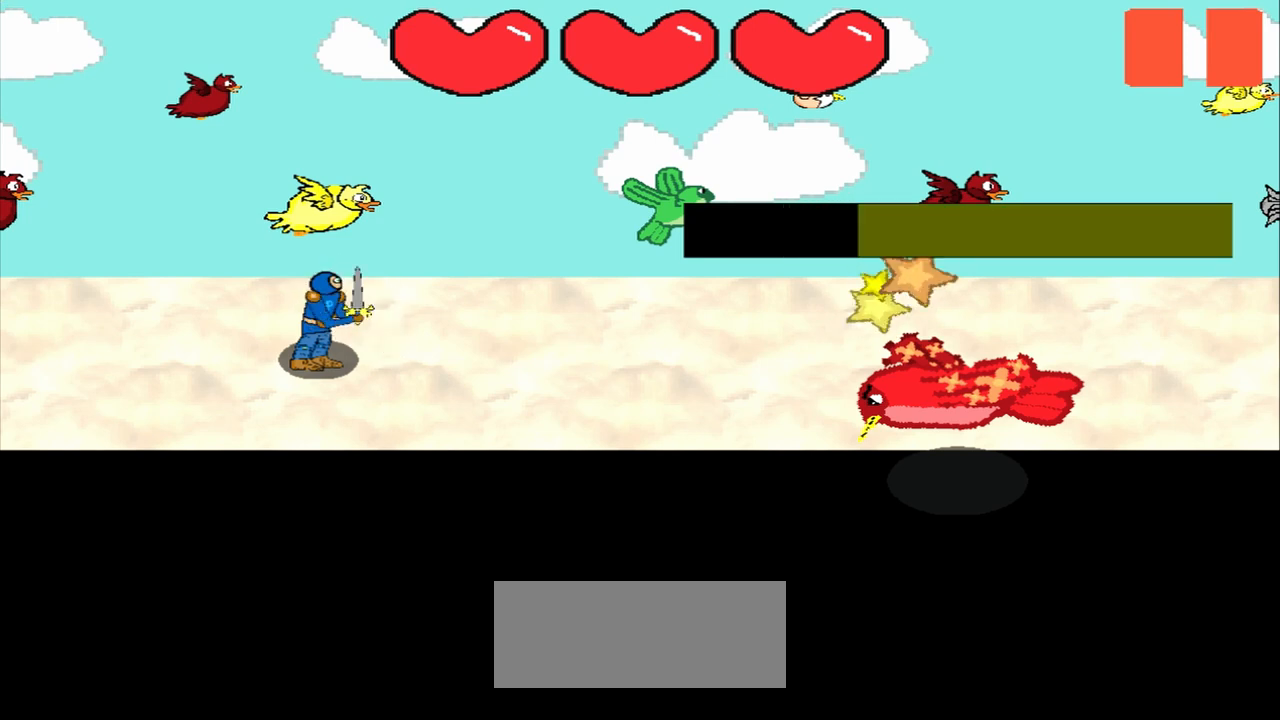
{"dt_ms": 500, "buttons": [], "left_stick": "down-left", "events": [[42, "left_stick", "right"], [167, "left_stick", "center"], [417, "left_stick", "down-left"]]}
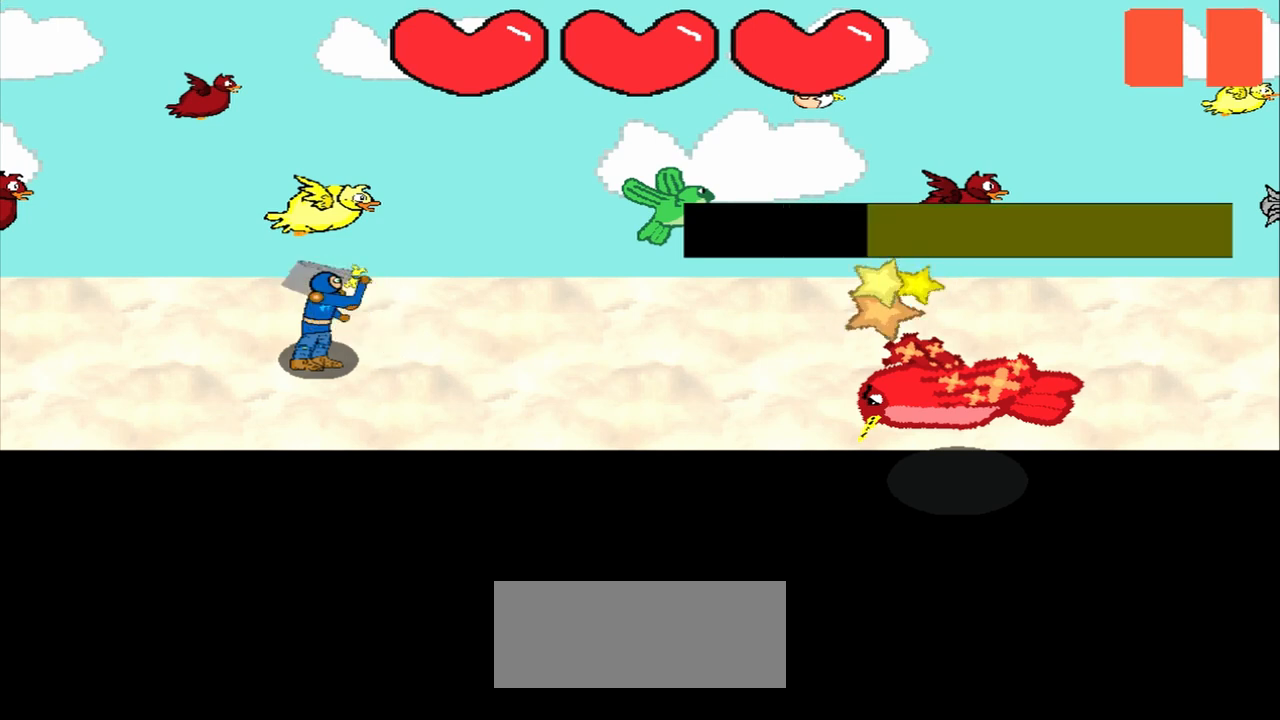
{"dt_ms": 500, "buttons": [], "left_stick": "center", "events": [[125, "left_stick", "center"], [333, "left_stick", "down-left"], [458, "left_stick", "center"]]}
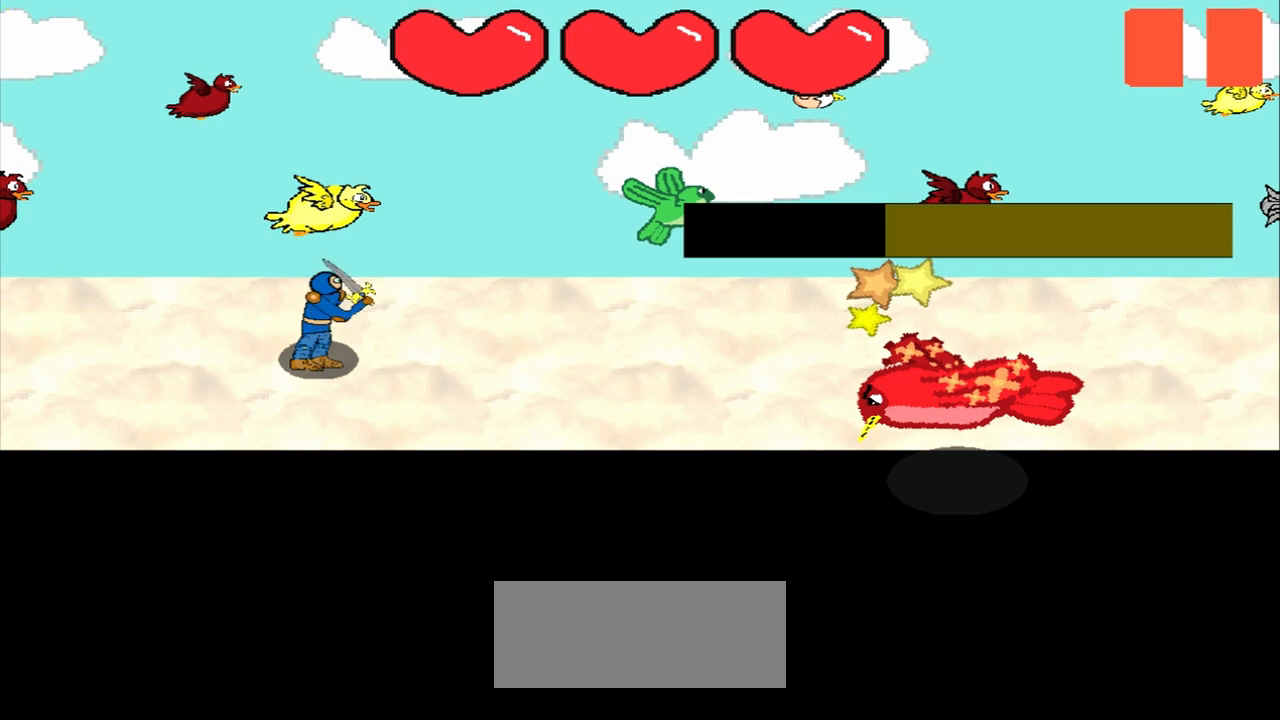
{"dt_ms": 500, "buttons": [], "left_stick": "center", "events": []}
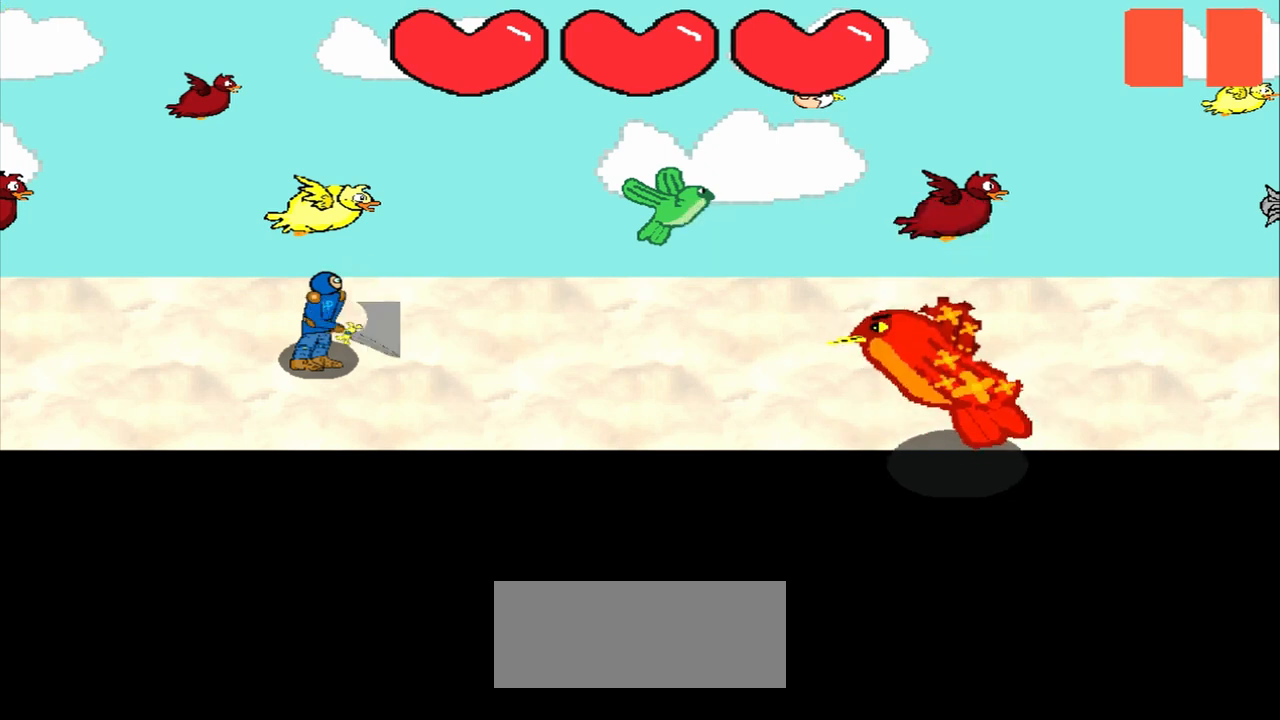
{"dt_ms": 500, "buttons": [], "left_stick": "center", "events": []}
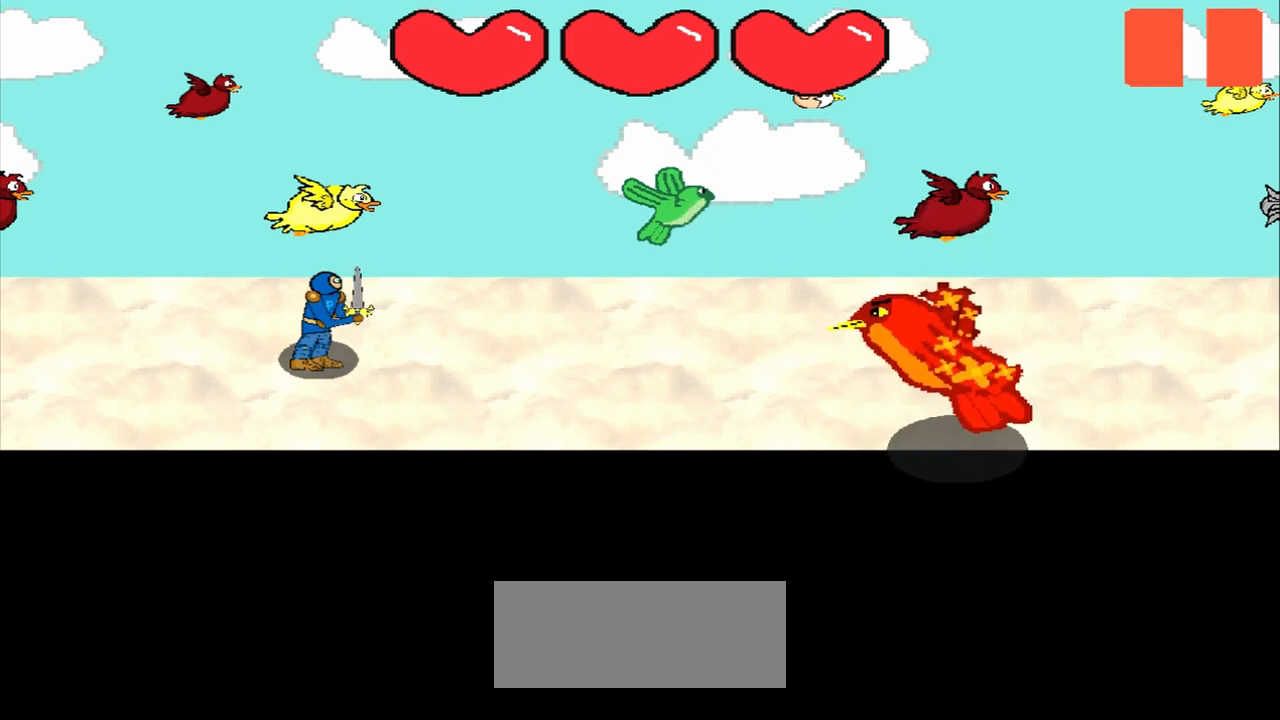
{"dt_ms": 500, "buttons": [], "left_stick": "center", "events": []}
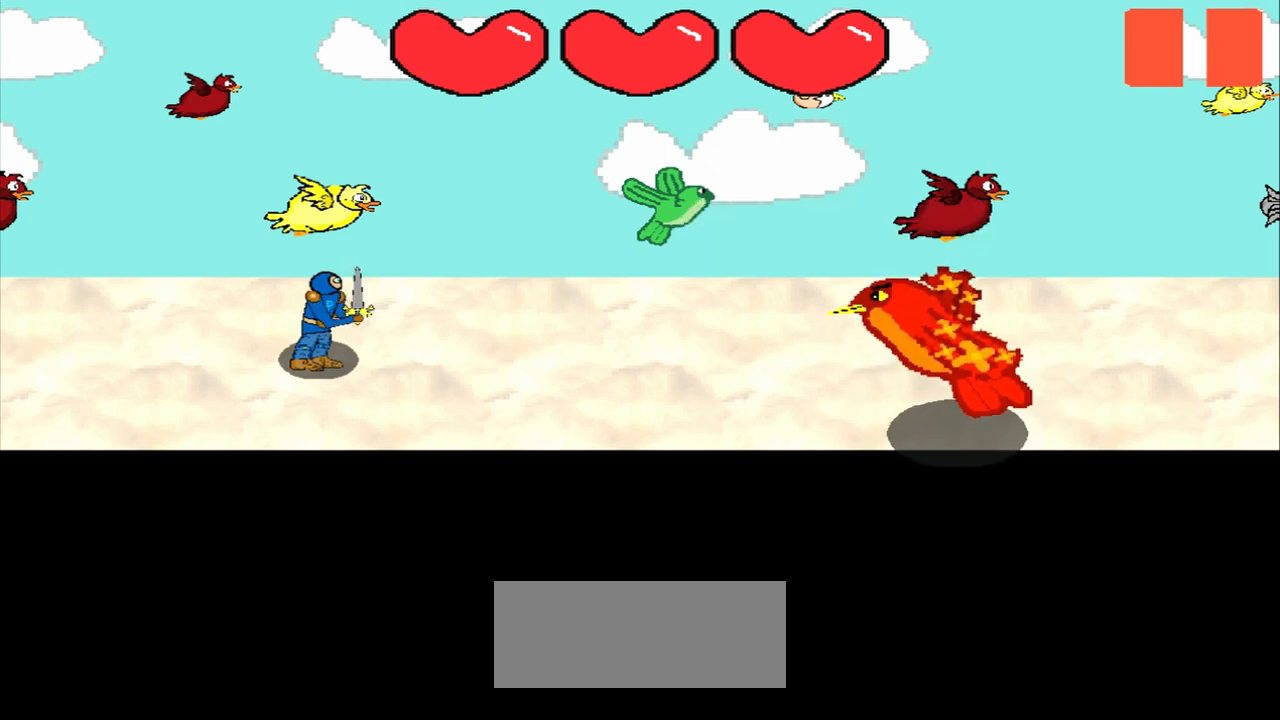
{"dt_ms": 500, "buttons": [], "left_stick": "center", "events": []}
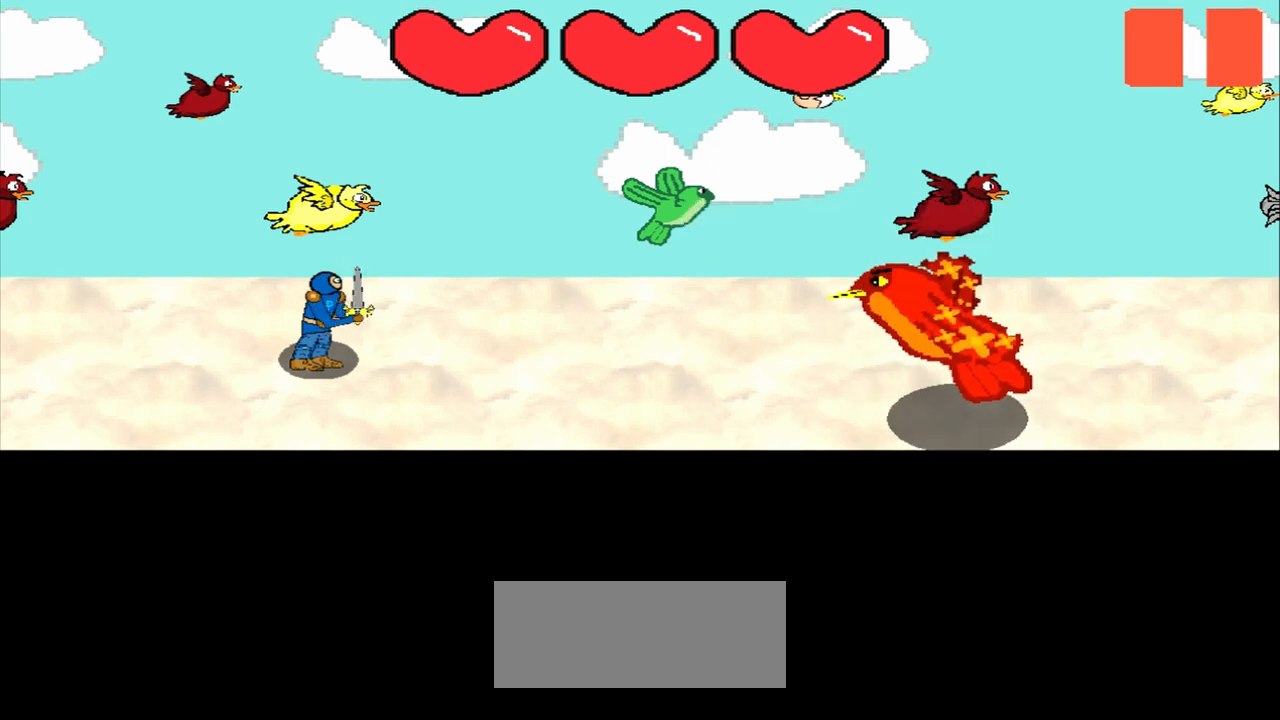
{"dt_ms": 500, "buttons": [], "left_stick": "center", "events": []}
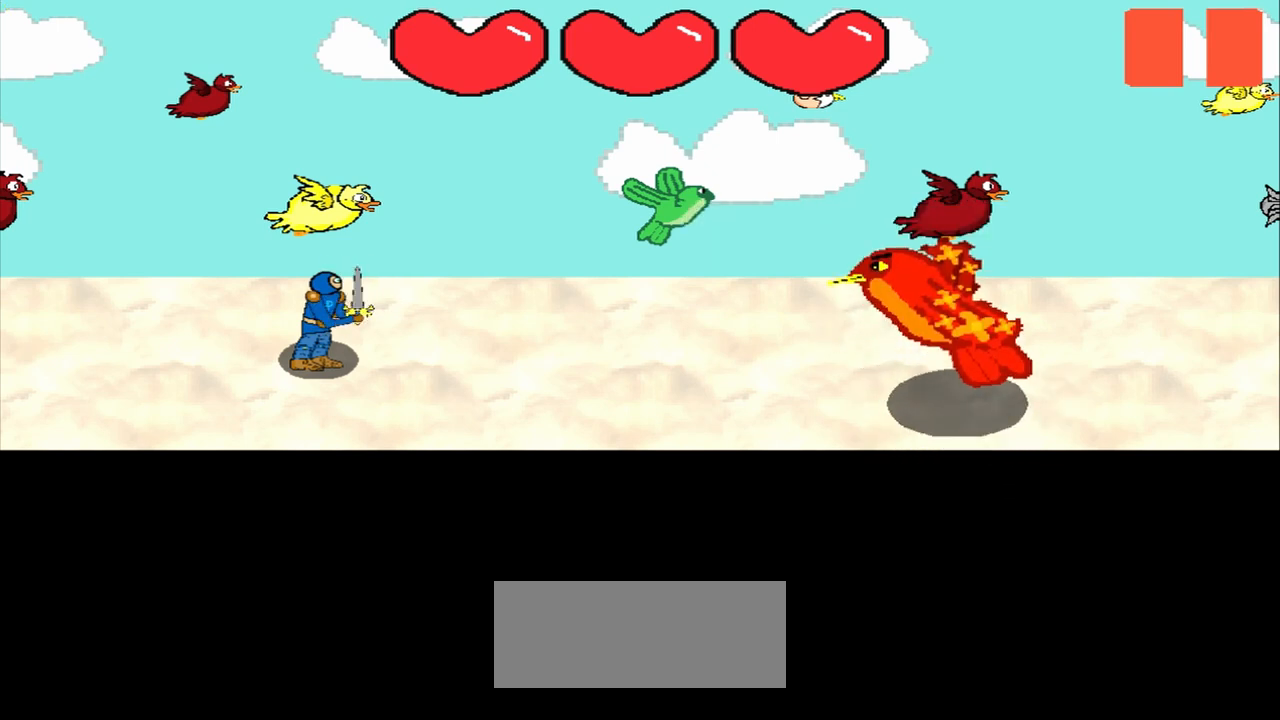
{"dt_ms": 500, "buttons": [], "left_stick": "center", "events": []}
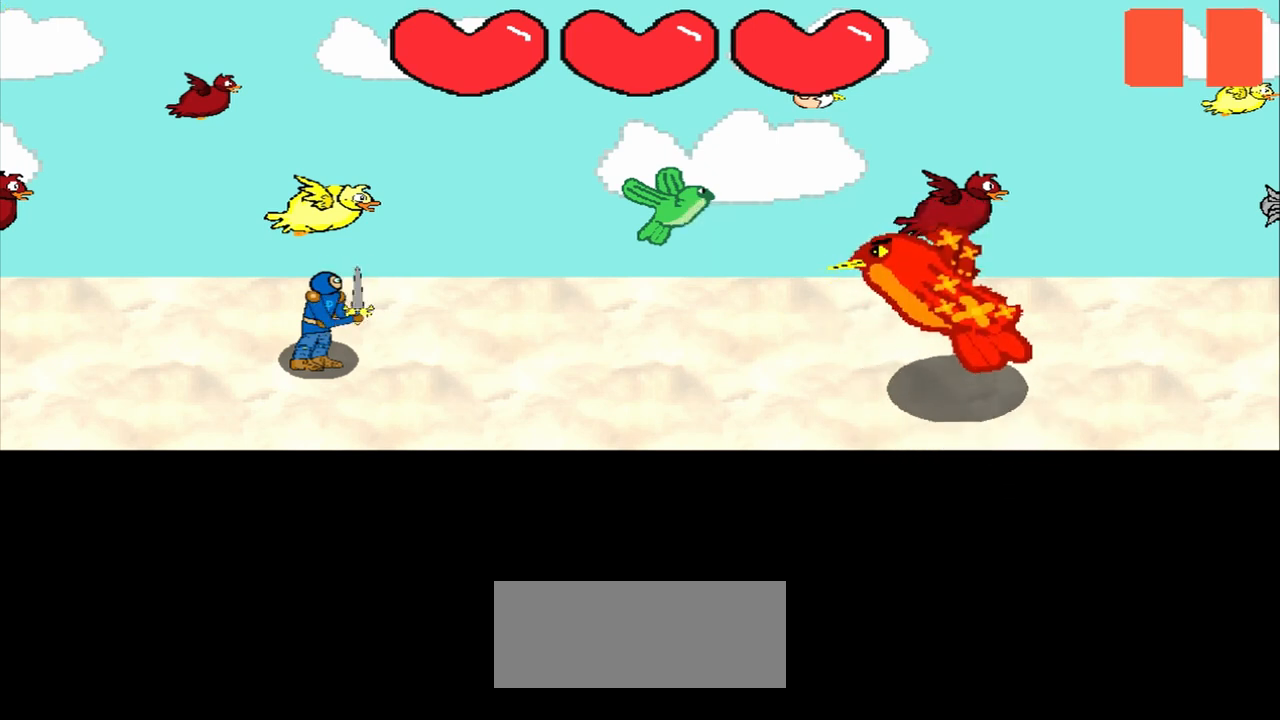
{"dt_ms": 500, "buttons": [], "left_stick": "left", "events": [[500, "left_stick", "left"]]}
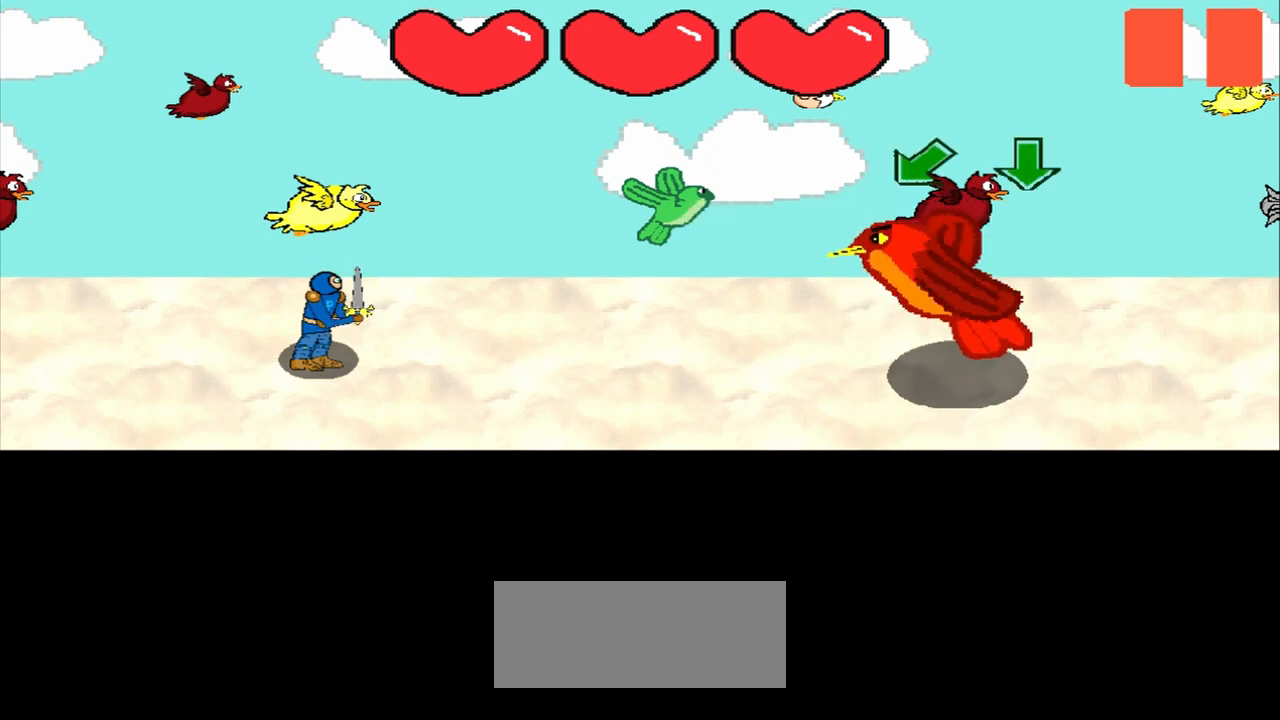
{"dt_ms": 500, "buttons": [], "left_stick": "down-left", "events": [[167, "left_stick", "center"], [375, "left_stick", "down-left"]]}
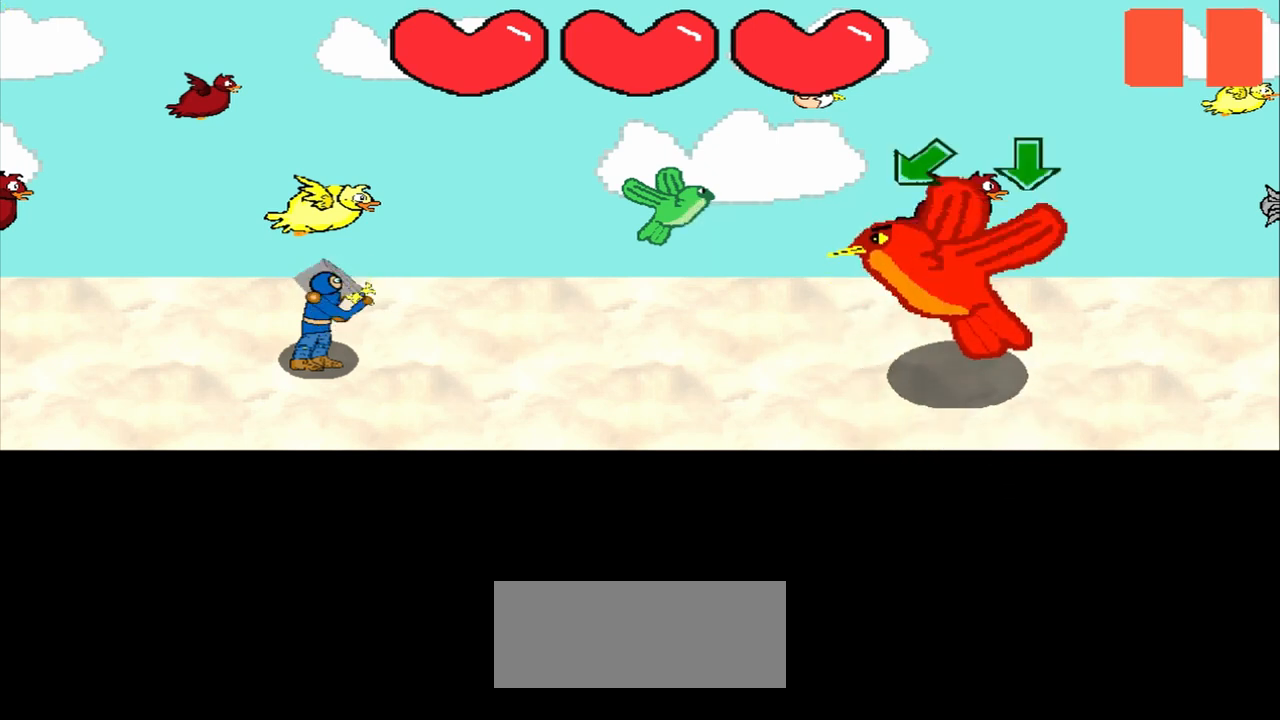
{"dt_ms": 500, "buttons": [], "left_stick": "down-left", "events": [[83, "left_stick", "center"], [333, "left_stick", "down-left"]]}
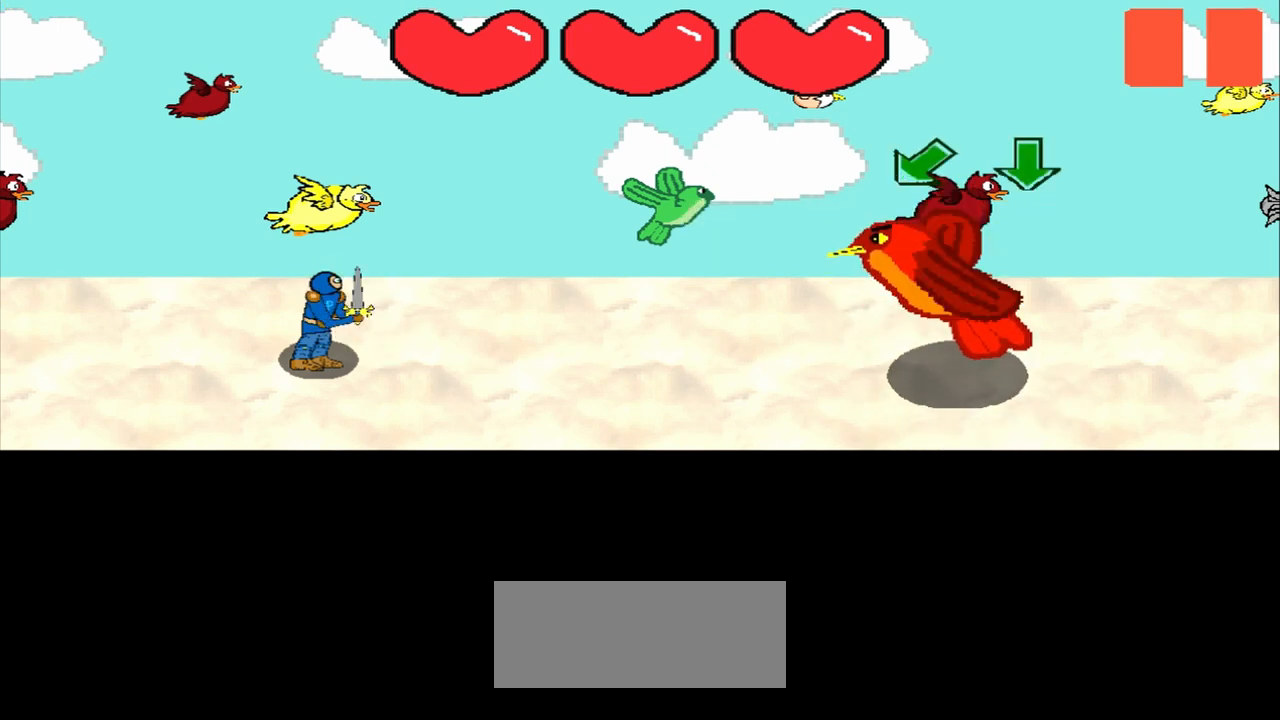
{"dt_ms": 500, "buttons": [], "left_stick": "down-left", "events": [[83, "left_stick", "center"], [292, "left_stick", "down-left"]]}
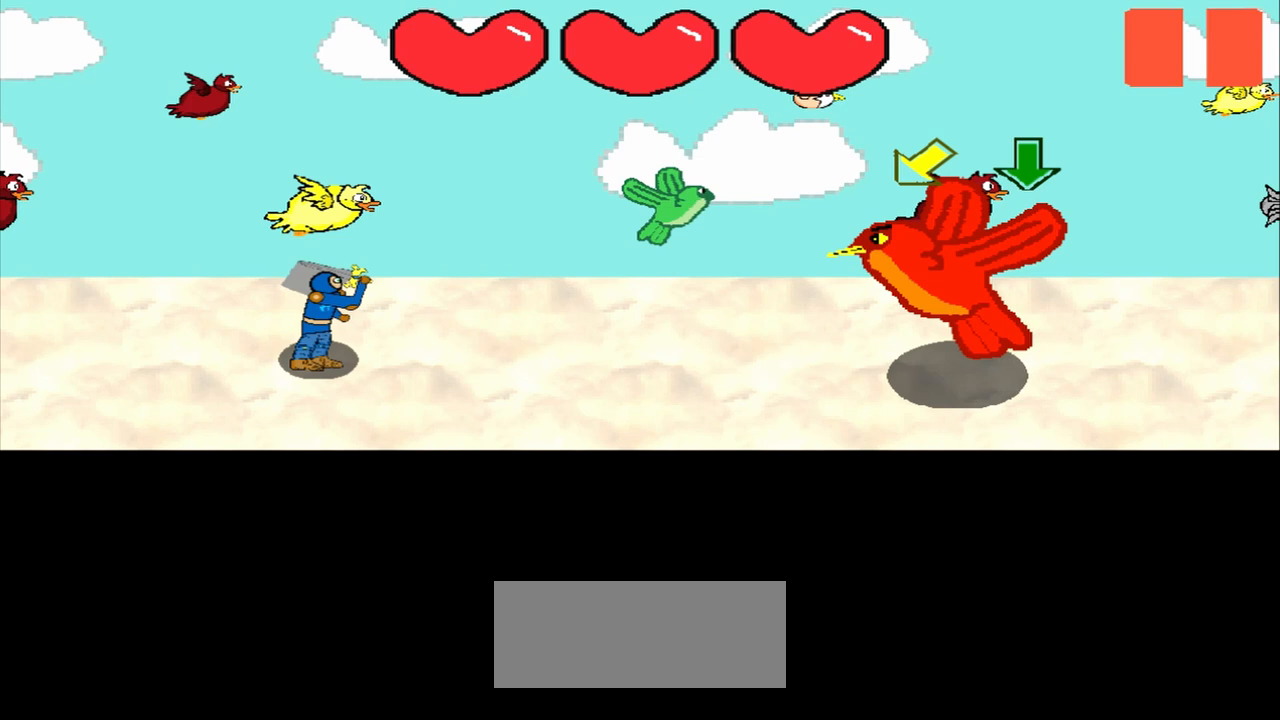
{"dt_ms": 500, "buttons": [], "left_stick": "center", "events": [[42, "left_stick", "center"], [125, "left_stick", "down-left"], [333, "left_stick", "center"]]}
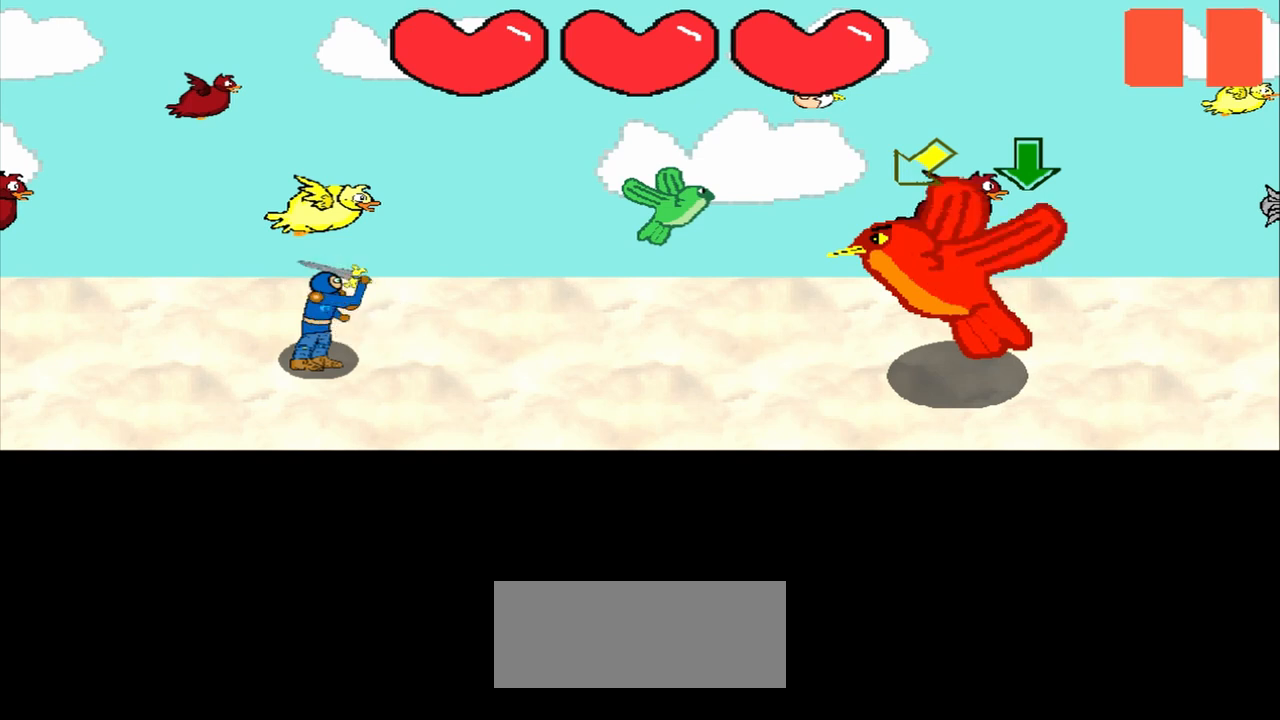
{"dt_ms": 500, "buttons": [], "left_stick": "down-left", "events": [[42, "left_stick", "down-left"], [208, "left_stick", "center"], [417, "left_stick", "down-left"]]}